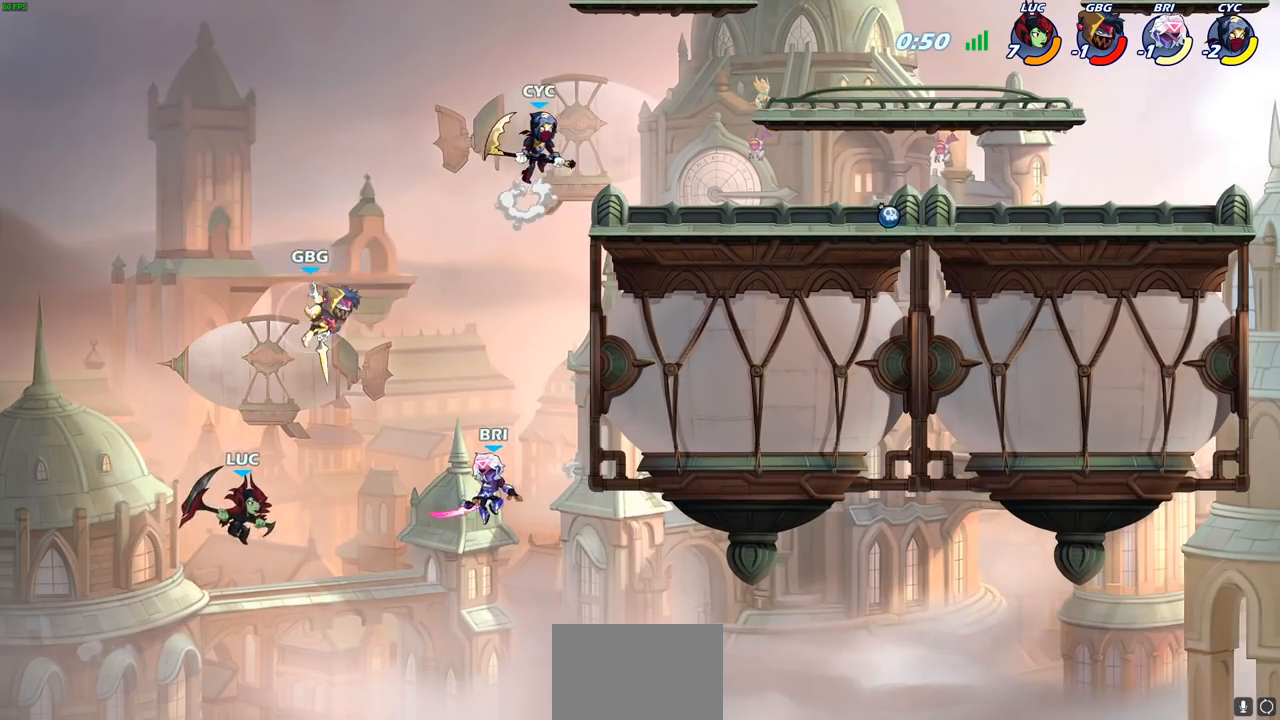
Gameplay with a controller (PlayStation layout); each line is a JSON object with the inputs held at the frame after it. "events" lists button and stick changes between this image and that frame as [ms after this image, input, new state], when the widget could be followed in between.
{"buttons": [], "left_stick": "up-right", "right_stick": "center", "events": [[267, "CIRCLE", "down"], [450, "CIRCLE", "up"]]}
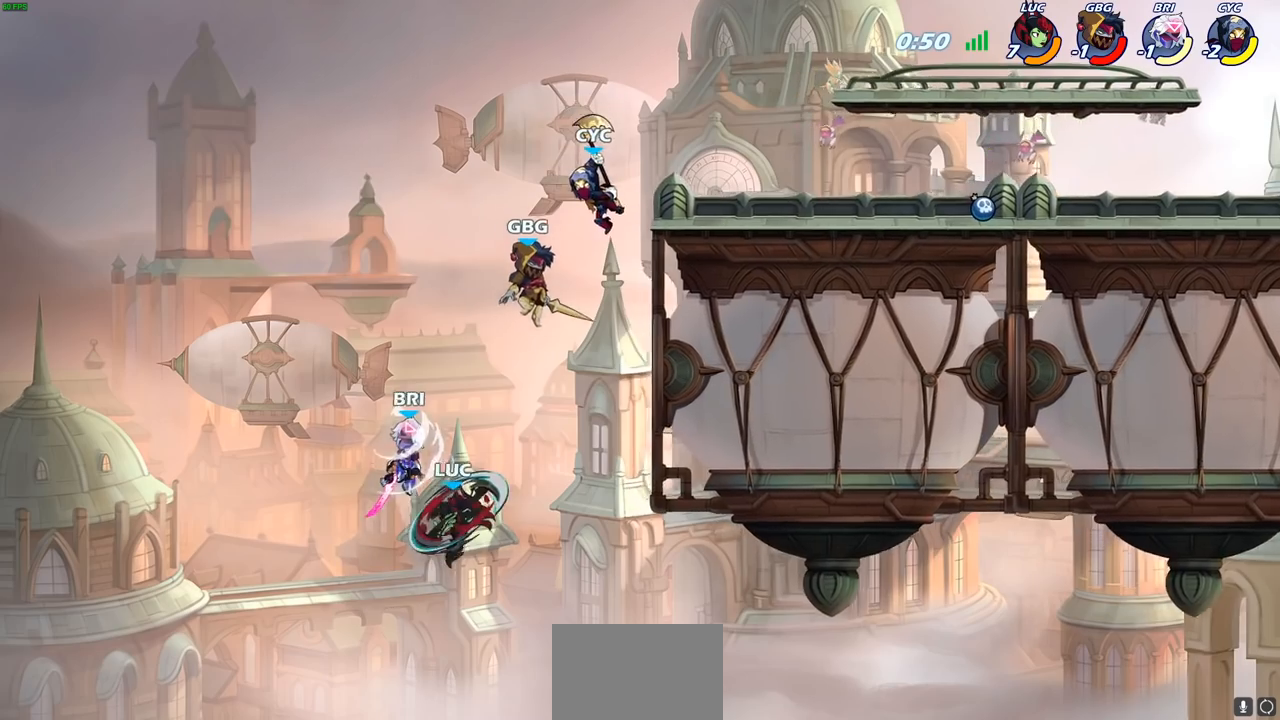
{"buttons": [], "left_stick": "up-right", "right_stick": "center", "events": []}
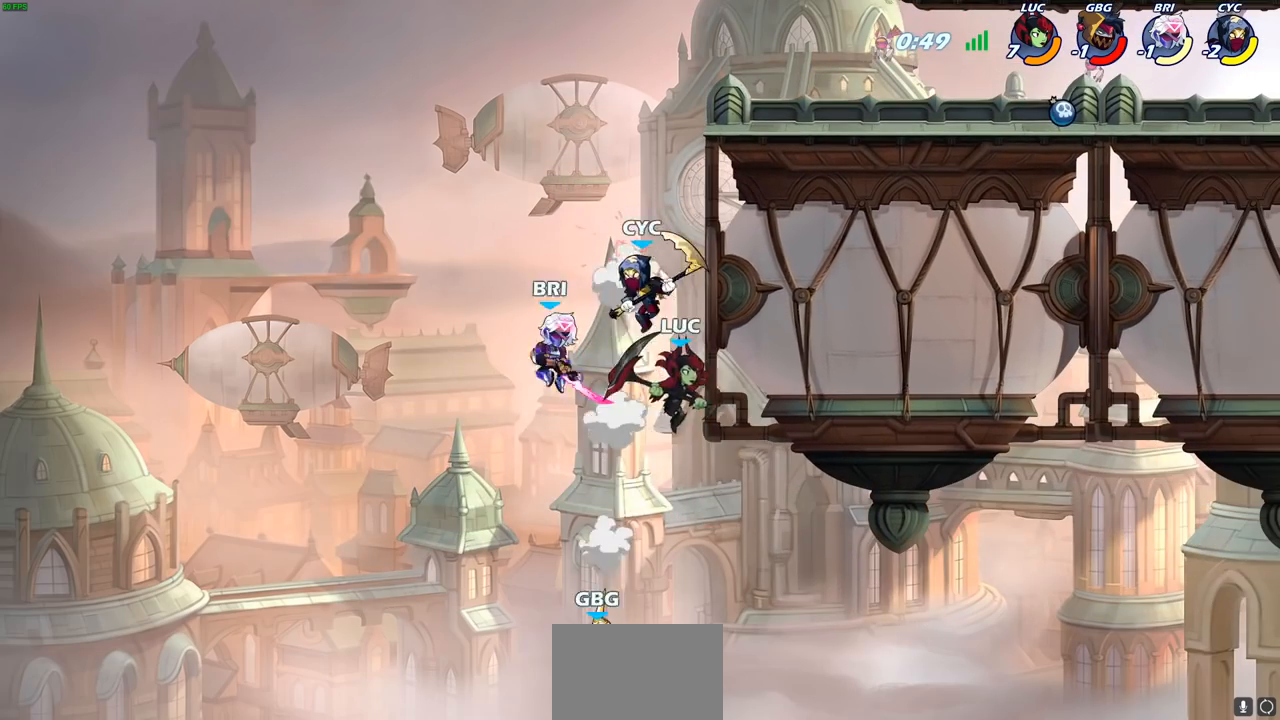
{"buttons": [], "left_stick": "center", "right_stick": "center", "events": [[133, "left_stick", "left"], [333, "left_stick", "up-right"], [383, "CIRCLE", "down"], [450, "left_stick", "center"], [500, "CIRCLE", "up"]]}
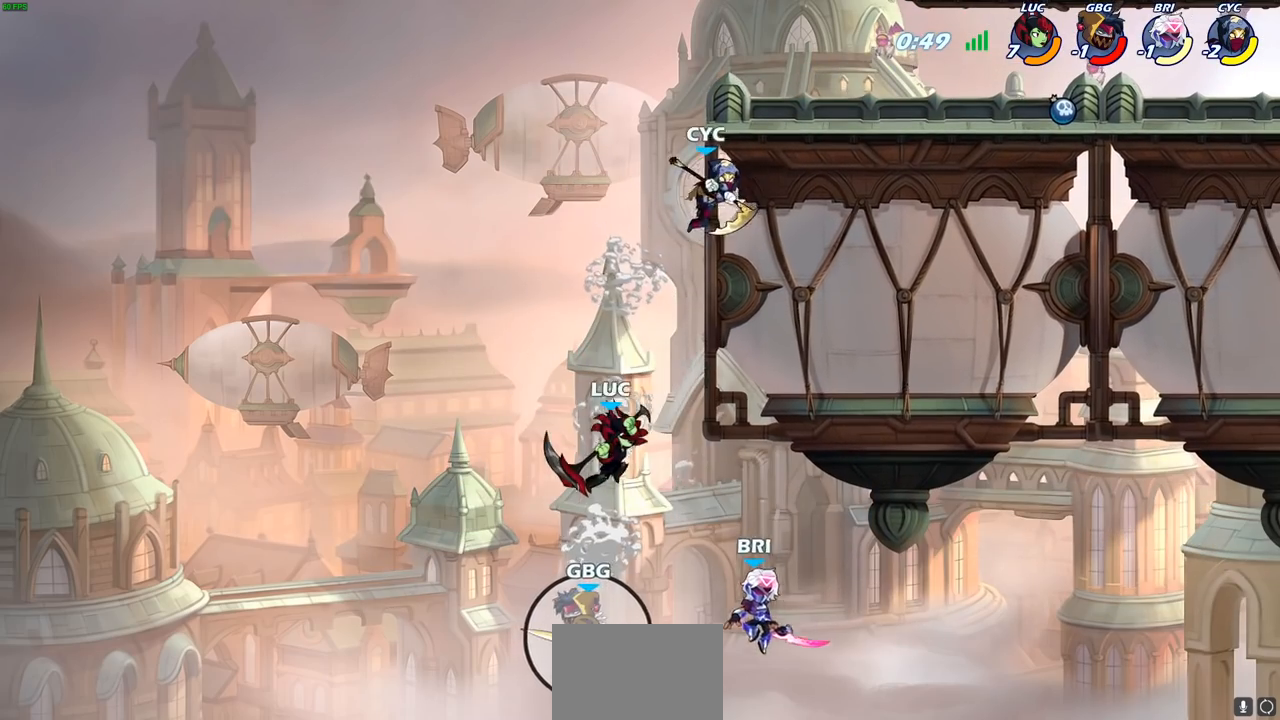
{"buttons": [], "left_stick": "left", "right_stick": "center", "events": [[217, "left_stick", "up-right"], [467, "left_stick", "left"]]}
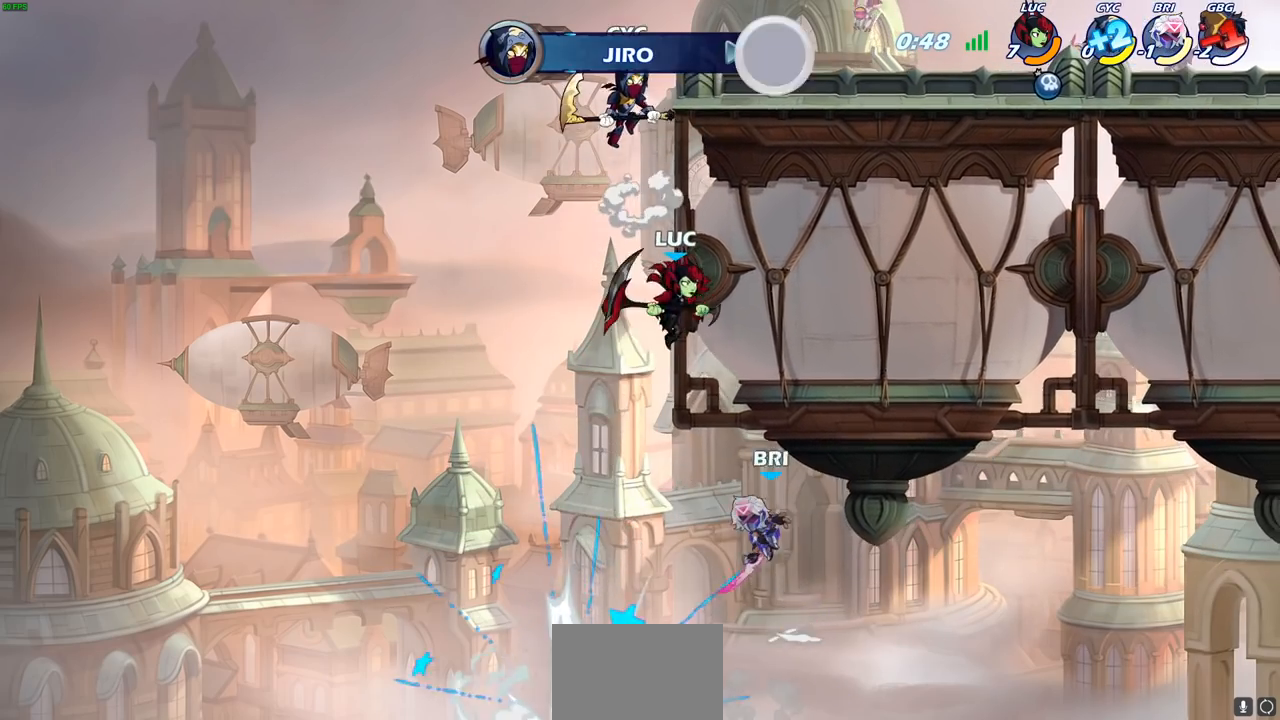
{"buttons": [], "left_stick": "up", "right_stick": "center", "events": [[67, "left_stick", "down-left"], [250, "left_stick", "up-left"], [300, "CROSS", "down"], [300, "left_stick", "up-right"], [383, "SQUARE", "down"], [400, "CROSS", "up"], [467, "SQUARE", "up"], [467, "left_stick", "up"]]}
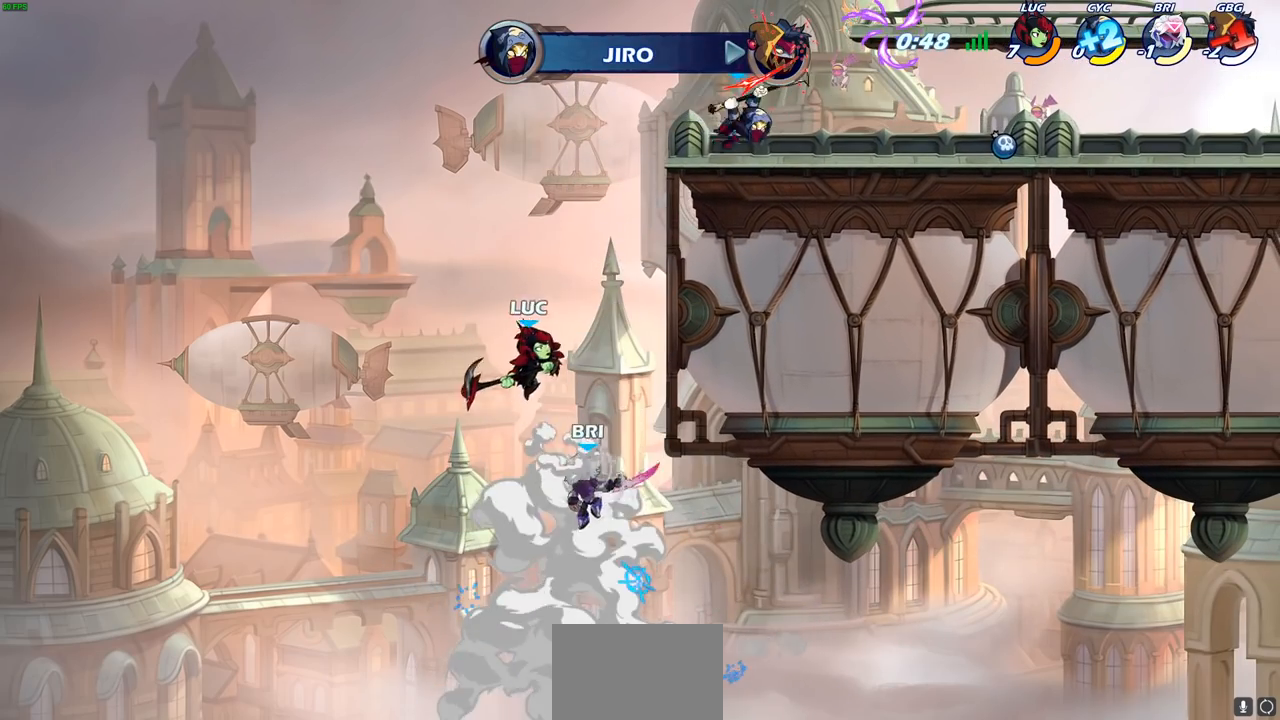
{"buttons": [], "left_stick": "up-right", "right_stick": "center", "events": [[17, "left_stick", "up-left"], [83, "left_stick", "left"], [233, "left_stick", "up-right"]]}
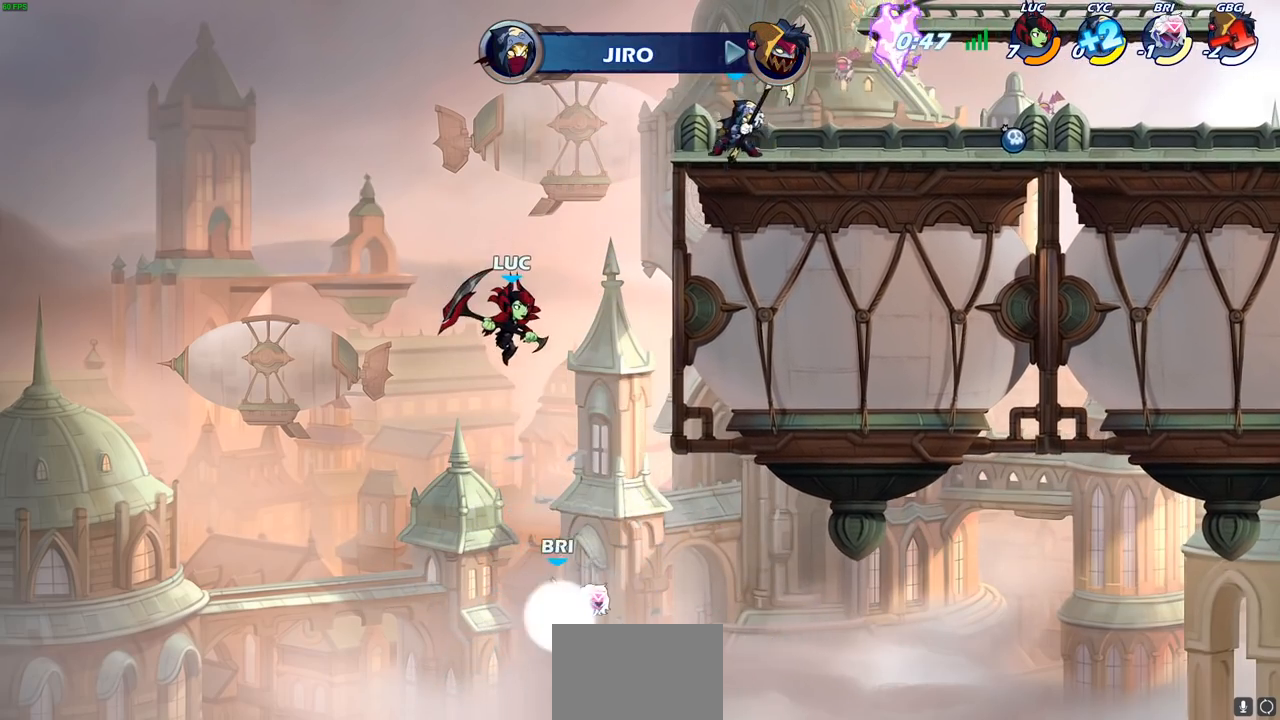
{"buttons": [], "left_stick": "up-right", "right_stick": "center", "events": [[83, "CROSS", "down"], [233, "CROSS", "up"]]}
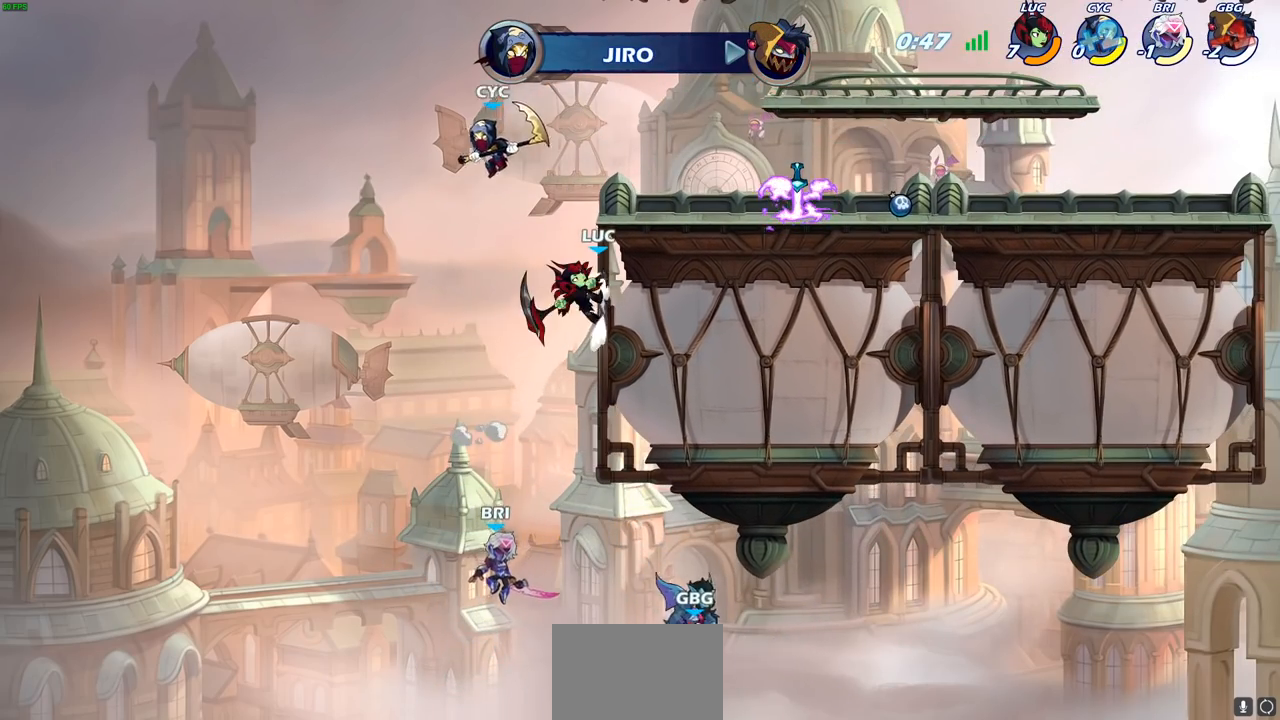
{"buttons": [], "left_stick": "left", "right_stick": "center", "events": [[367, "left_stick", "left"]]}
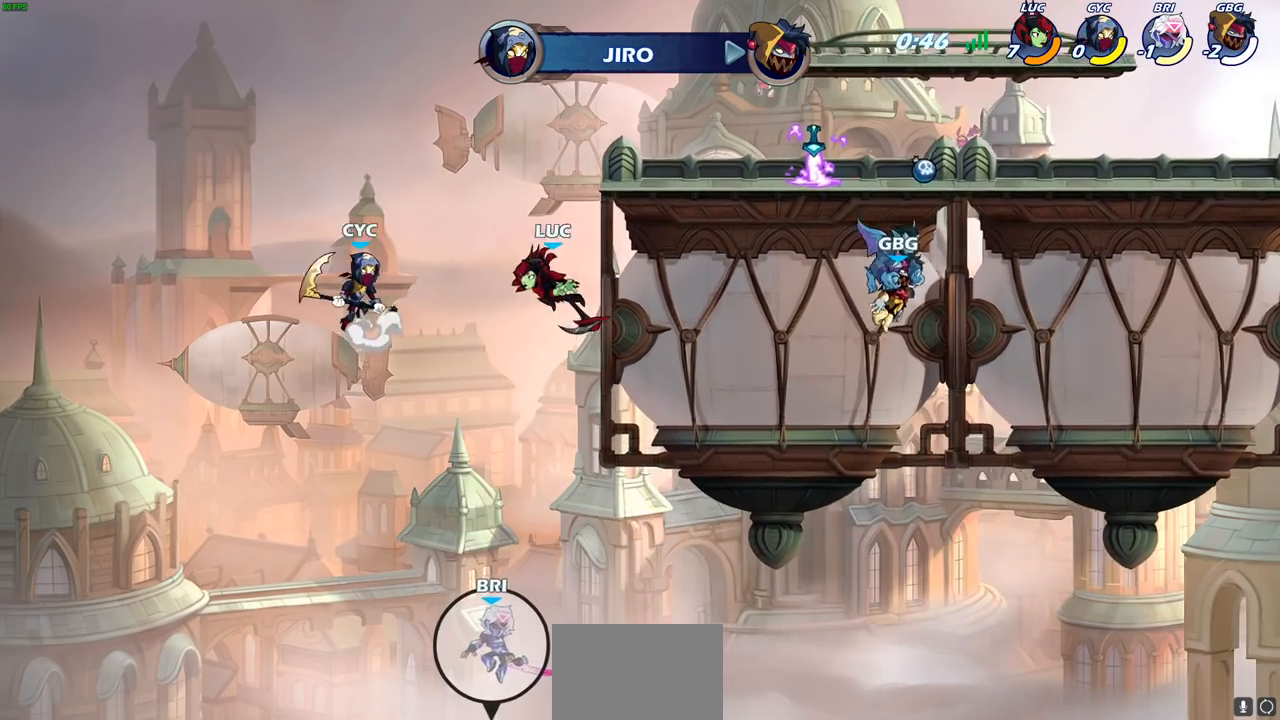
{"buttons": [], "left_stick": "up-right", "right_stick": "center", "events": [[33, "CROSS", "down"], [133, "left_stick", "up-right"], [217, "CROSS", "up"], [400, "left_stick", "up"], [500, "left_stick", "up-right"]]}
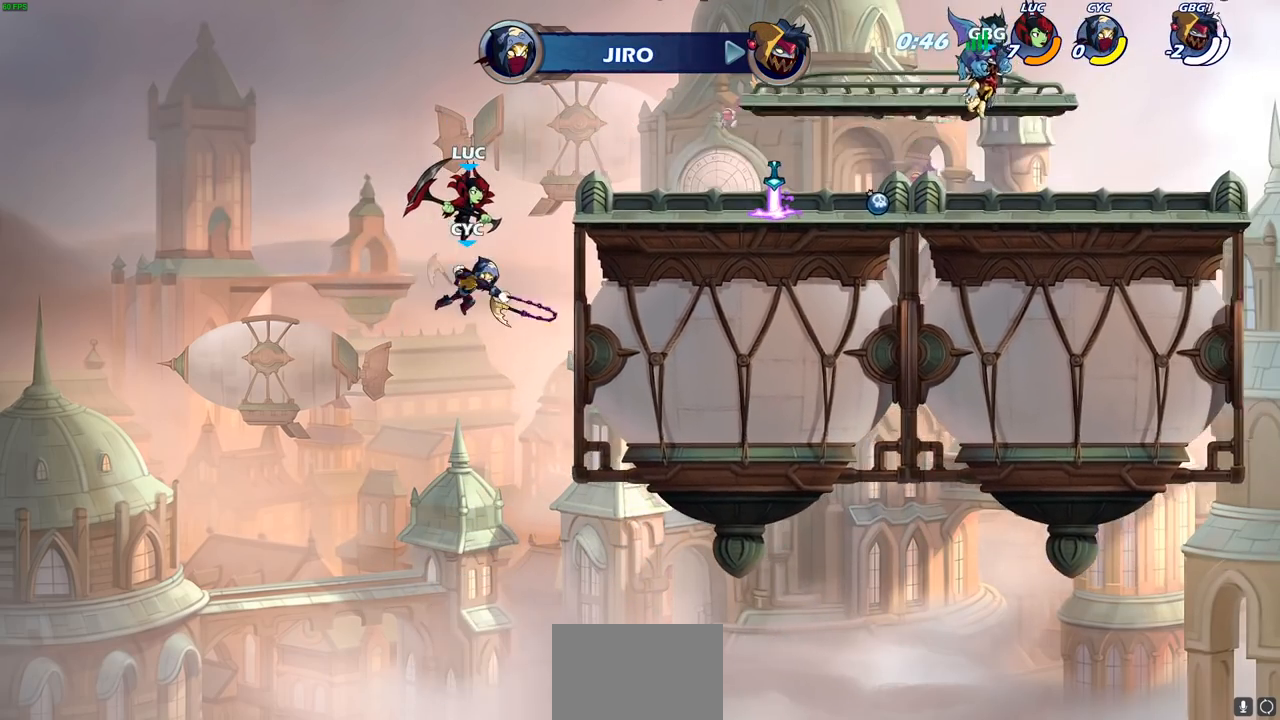
{"buttons": [], "left_stick": "left", "right_stick": "center", "events": [[150, "left_stick", "down"], [167, "SQUARE", "down"], [250, "SQUARE", "up"], [333, "left_stick", "left"]]}
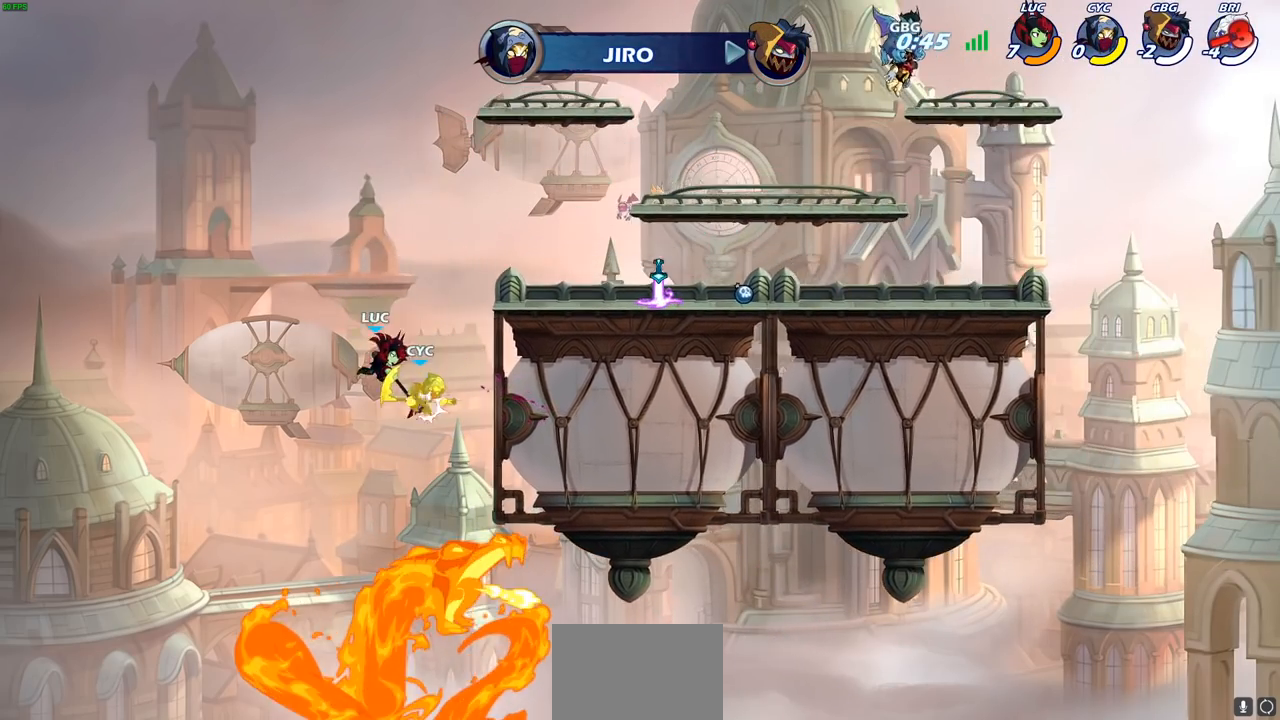
{"buttons": [], "left_stick": "up-right", "right_stick": "center", "events": [[100, "left_stick", "up-left"], [317, "SQUARE", "down"], [400, "SQUARE", "up"], [483, "left_stick", "up-right"]]}
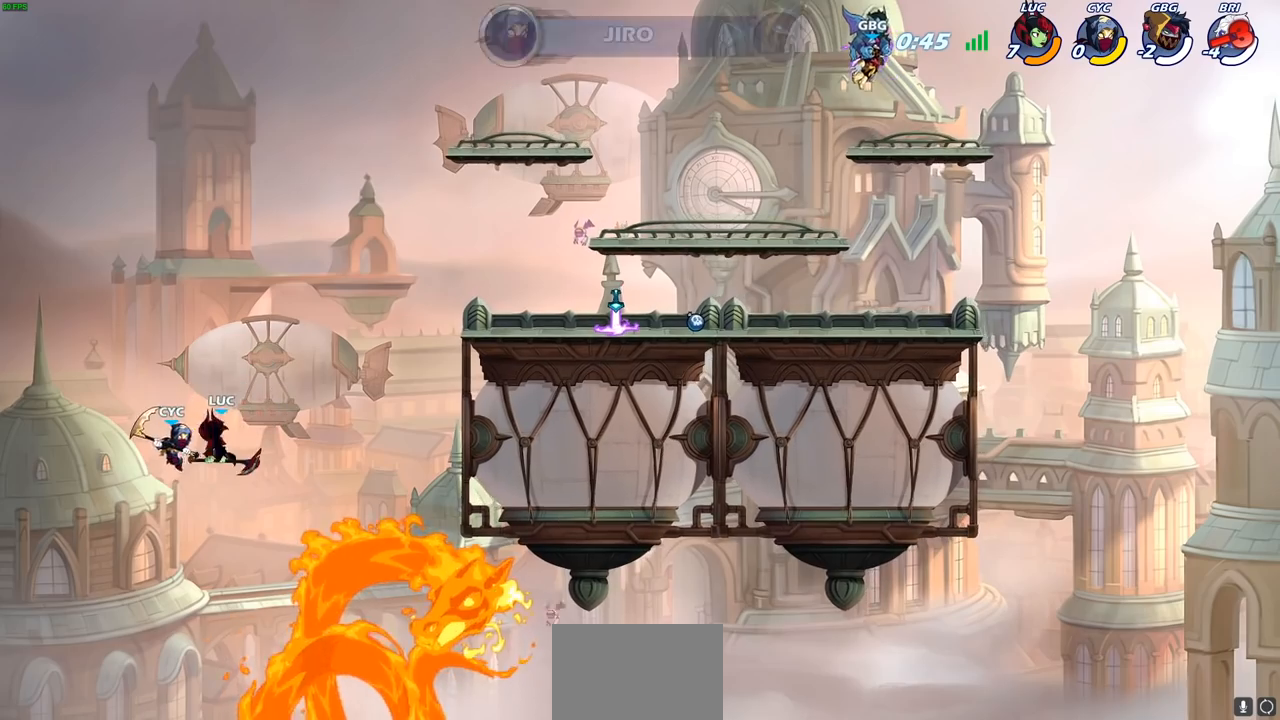
{"buttons": [], "left_stick": "up-right", "right_stick": "center", "events": []}
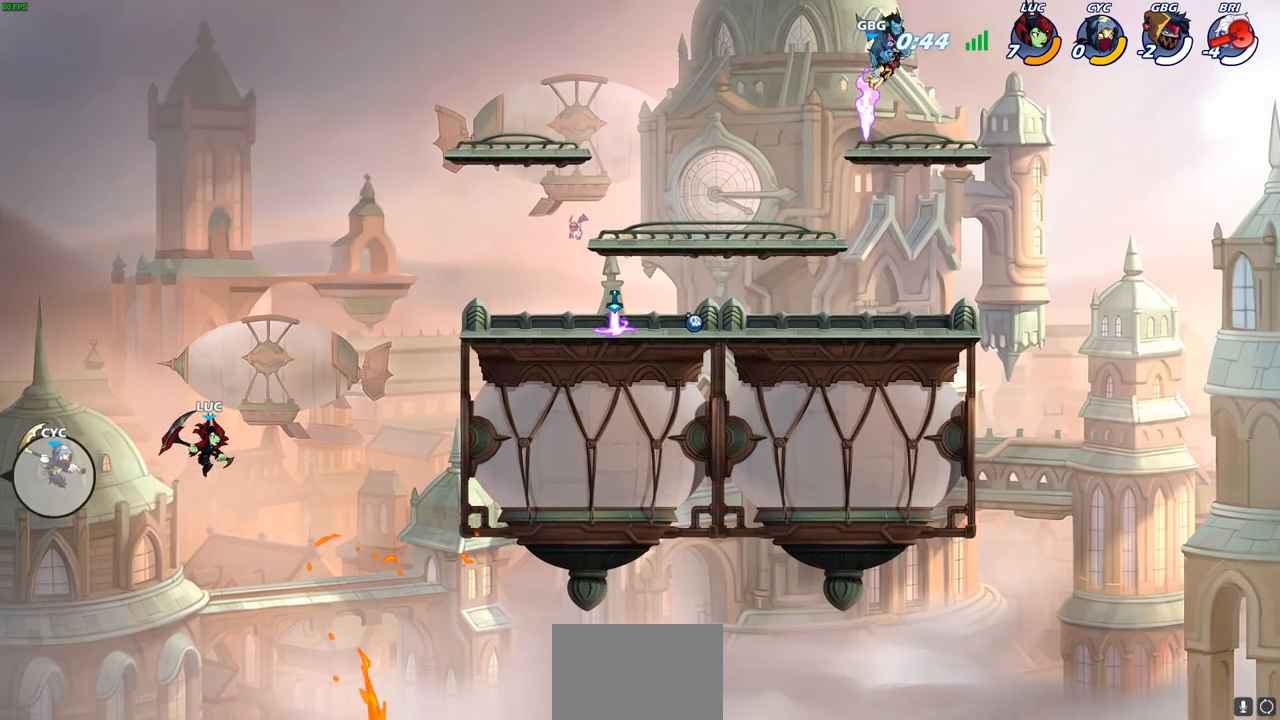
{"buttons": ["CROSS"], "left_stick": "up-right", "right_stick": "center", "events": [[267, "CROSS", "down"]]}
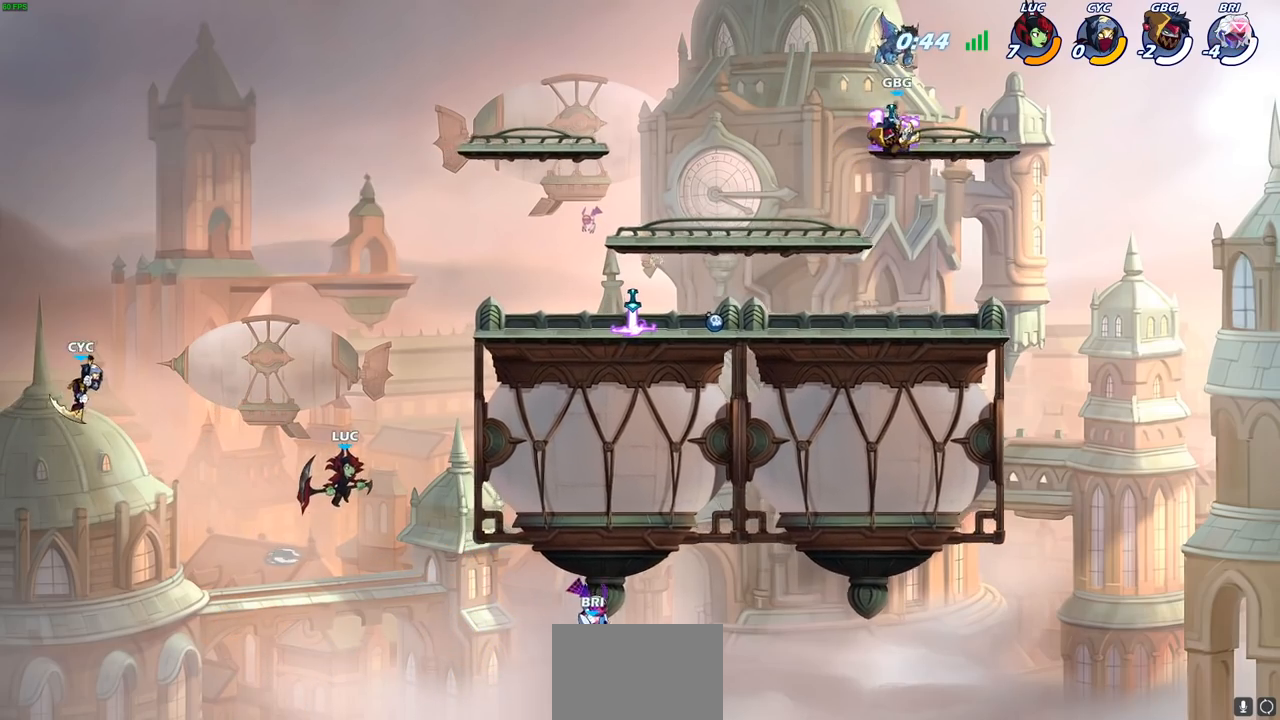
{"buttons": [], "left_stick": "right", "right_stick": "center", "events": [[17, "CROSS", "up"], [33, "left_stick", "right"], [117, "R2", "down"], [383, "R2", "up"]]}
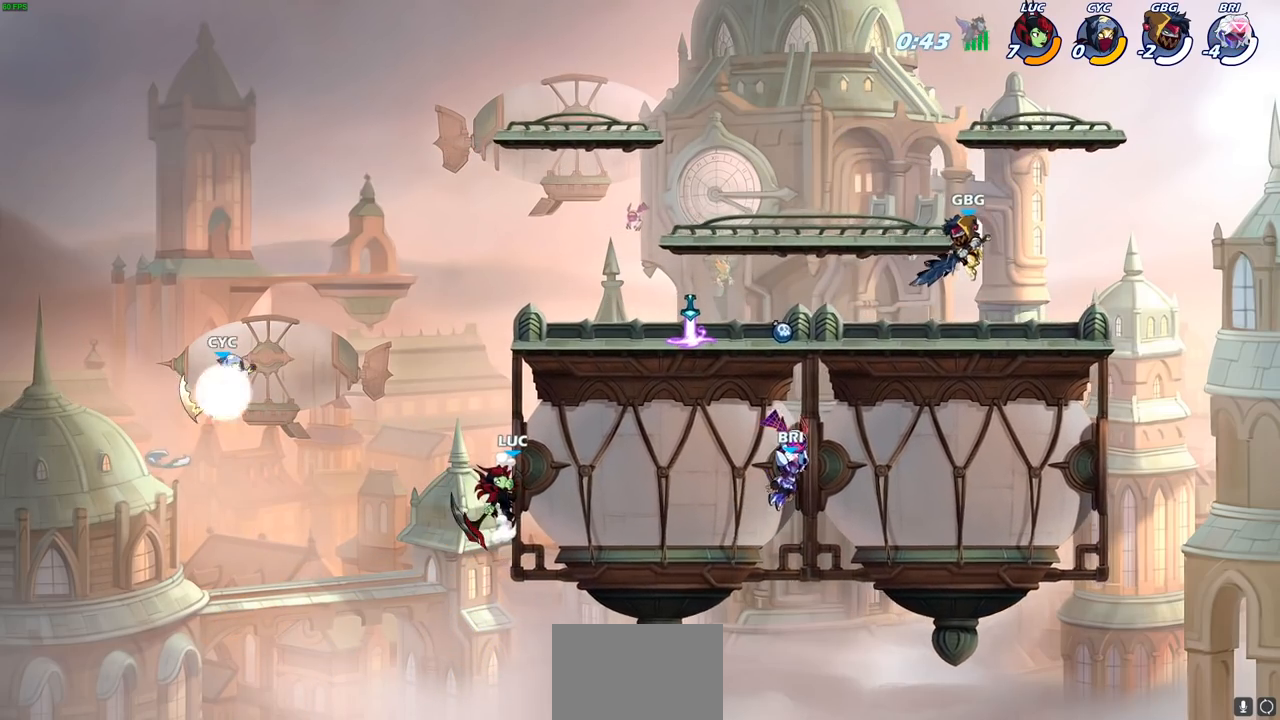
{"buttons": [], "left_stick": "up-left", "right_stick": "center", "events": [[200, "CROSS", "down"], [267, "left_stick", "up-left"], [317, "SQUARE", "down"], [333, "CROSS", "up"], [350, "right_stick", "down-left"], [400, "SQUARE", "up"], [400, "right_stick", "center"]]}
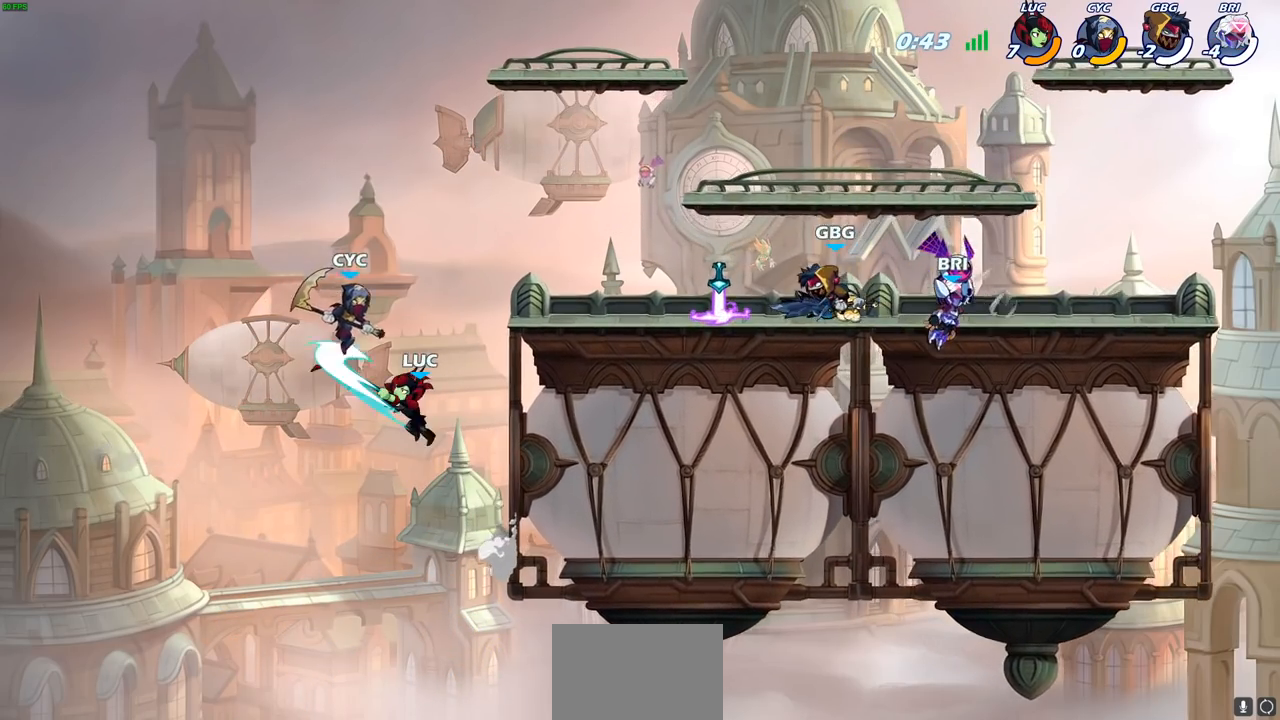
{"buttons": [], "left_stick": "up-left", "right_stick": "center", "events": []}
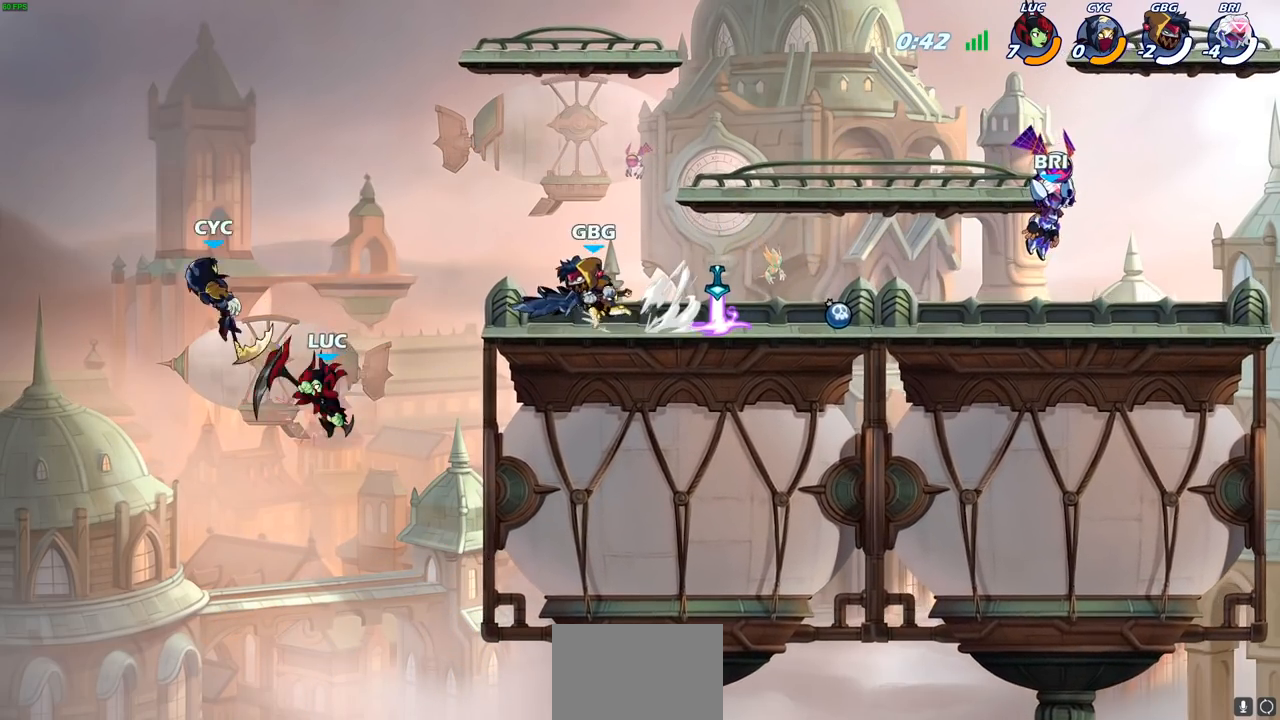
{"buttons": [], "left_stick": "center", "right_stick": "center", "events": [[33, "CROSS", "down"], [117, "CIRCLE", "down"], [117, "CROSS", "up"], [200, "CIRCLE", "up"], [350, "left_stick", "center"]]}
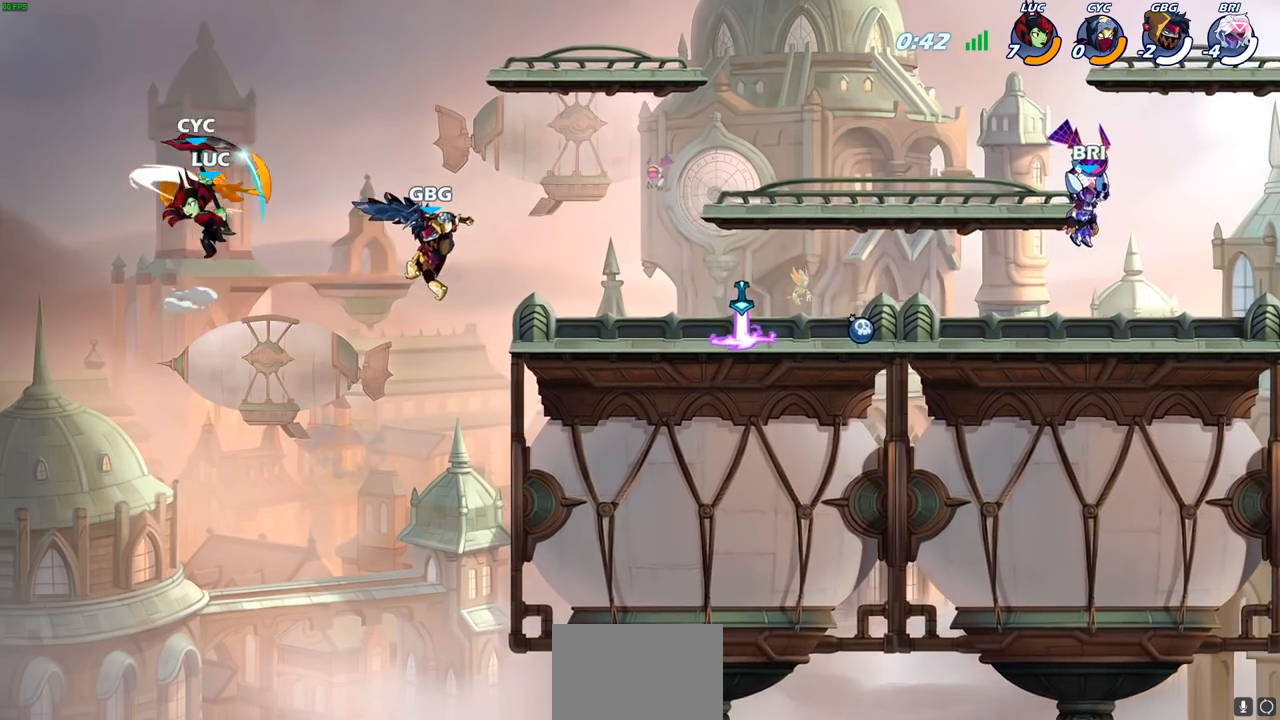
{"buttons": [], "left_stick": "right", "right_stick": "center", "events": [[100, "left_stick", "right"]]}
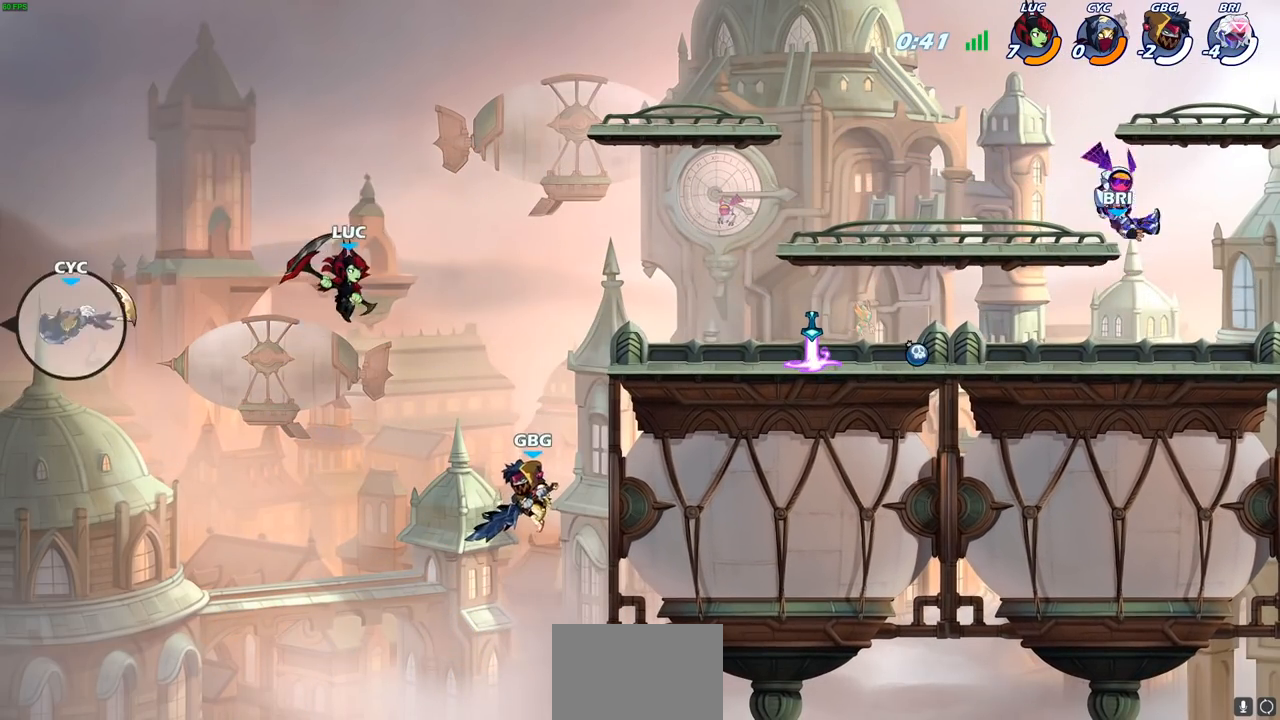
{"buttons": ["CROSS"], "left_stick": "right", "right_stick": "center", "events": [[450, "CROSS", "down"]]}
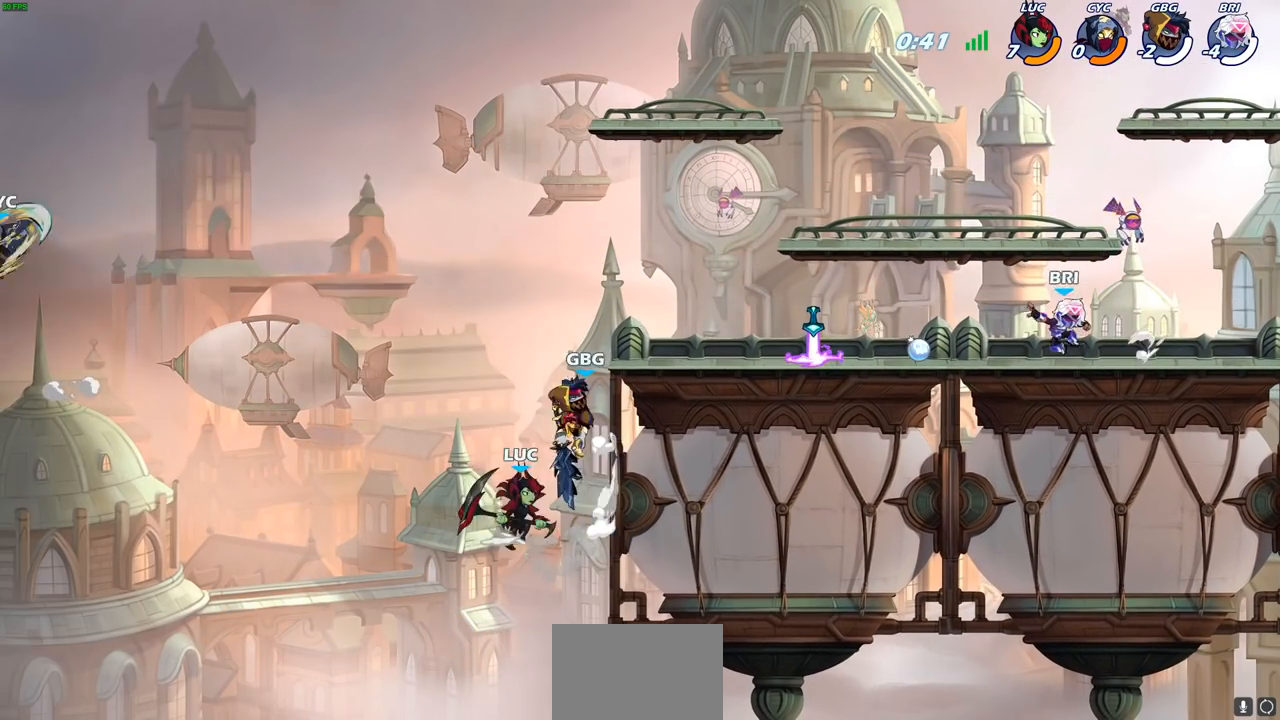
{"buttons": [], "left_stick": "down-left", "right_stick": "center", "events": [[183, "CROSS", "up"], [233, "left_stick", "up"], [350, "left_stick", "left"], [433, "left_stick", "down-left"]]}
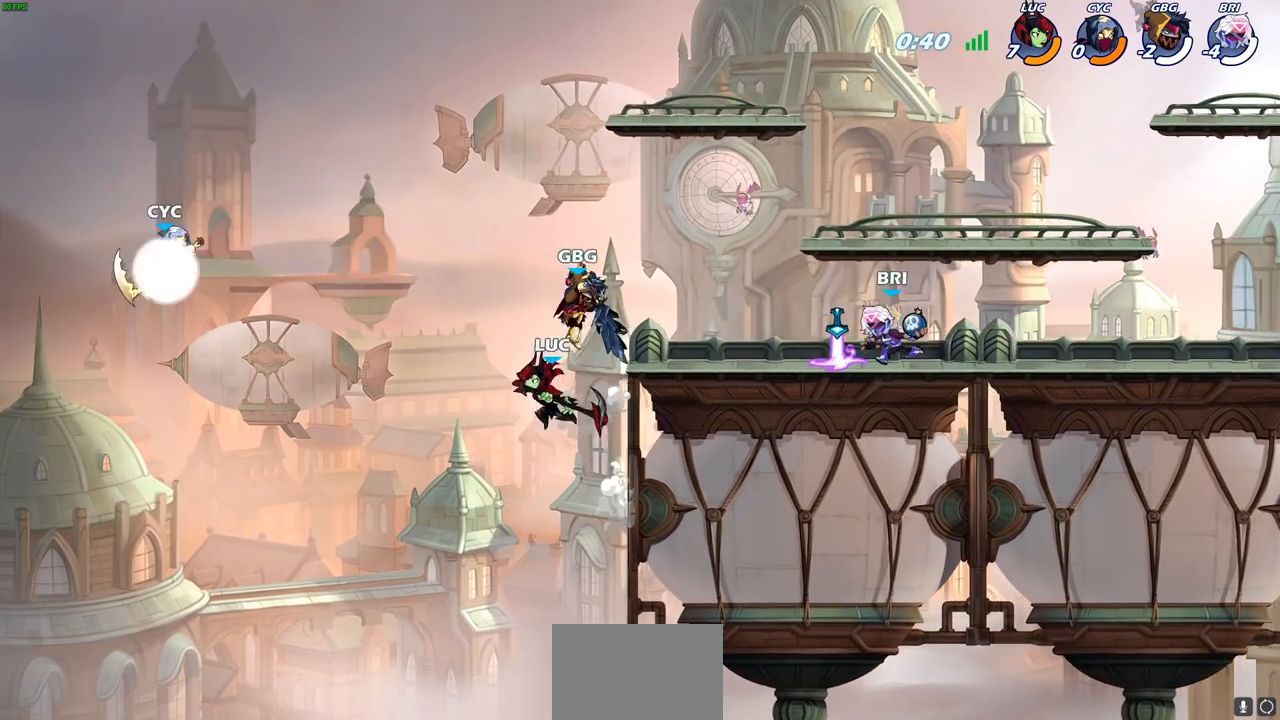
{"buttons": ["CROSS"], "left_stick": "left", "right_stick": "center", "events": [[217, "left_stick", "up"], [233, "CROSS", "down"], [283, "left_stick", "center"], [483, "left_stick", "left"]]}
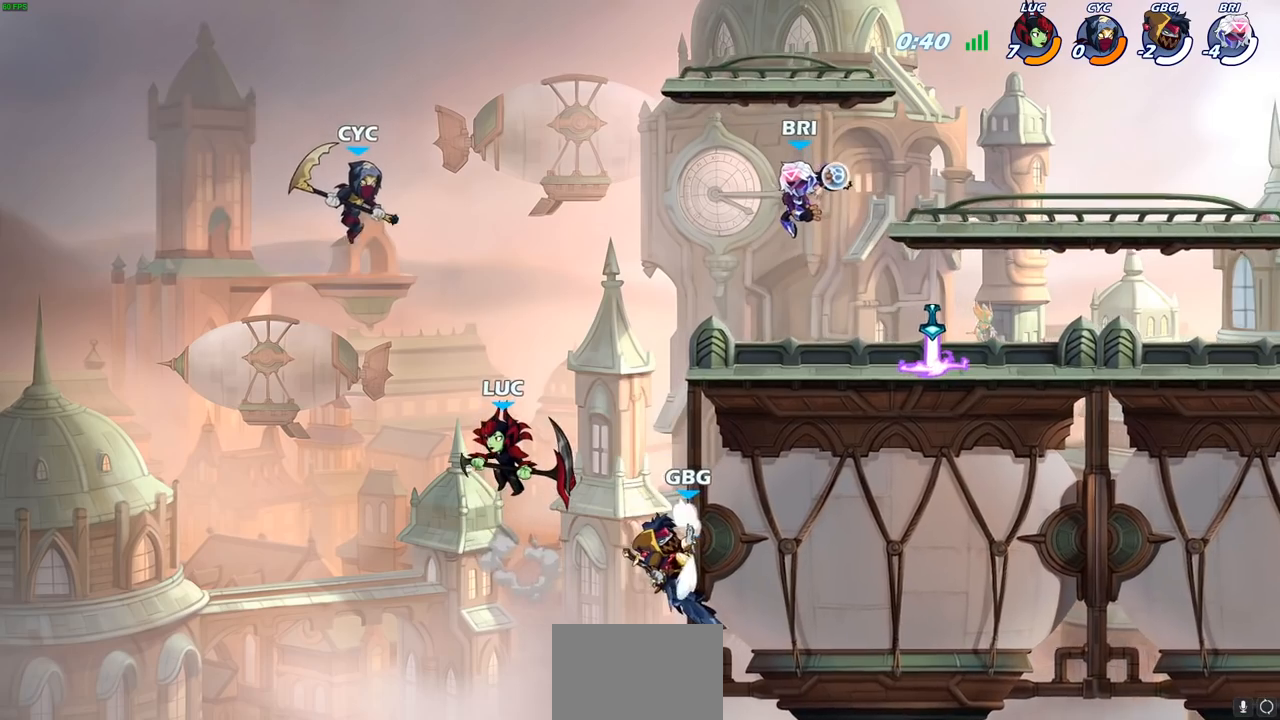
{"buttons": [], "left_stick": "left", "right_stick": "center", "events": [[17, "CROSS", "up"], [167, "left_stick", "down-right"], [217, "left_stick", "up-right"], [267, "SQUARE", "down"], [350, "SQUARE", "up"], [383, "left_stick", "left"]]}
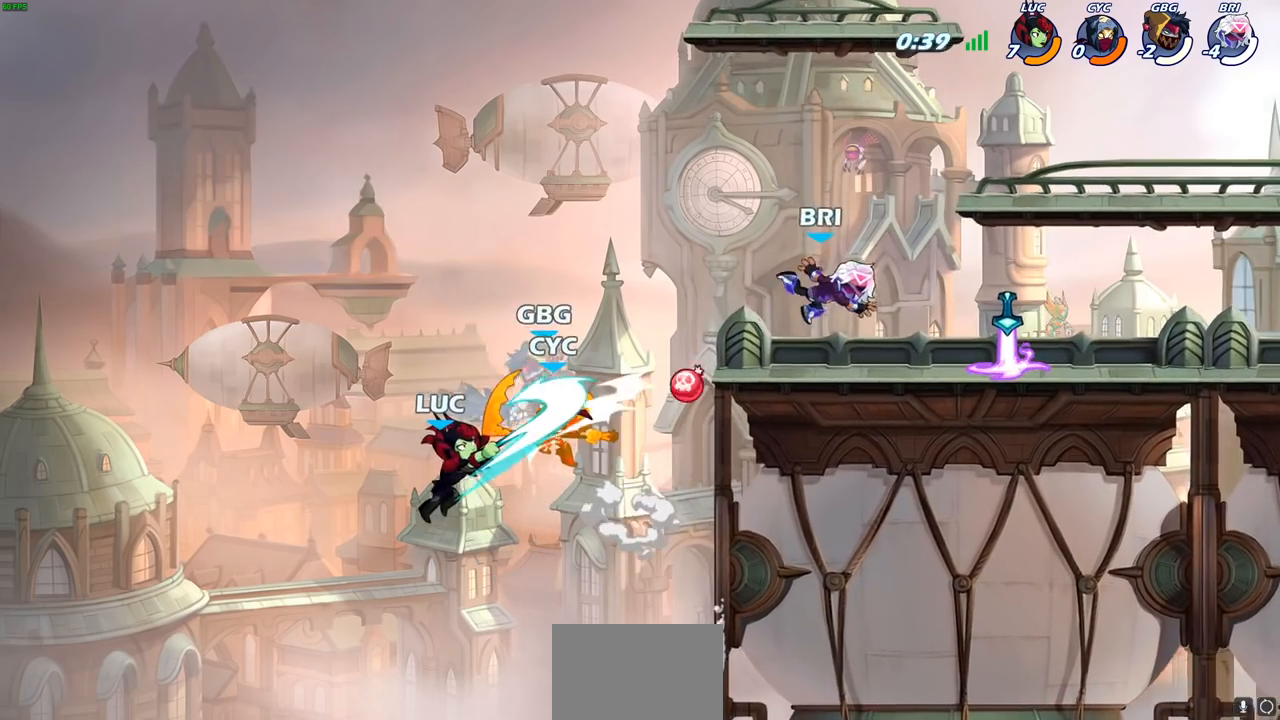
{"buttons": [], "left_stick": "up-right", "right_stick": "center", "events": [[400, "left_stick", "up-right"]]}
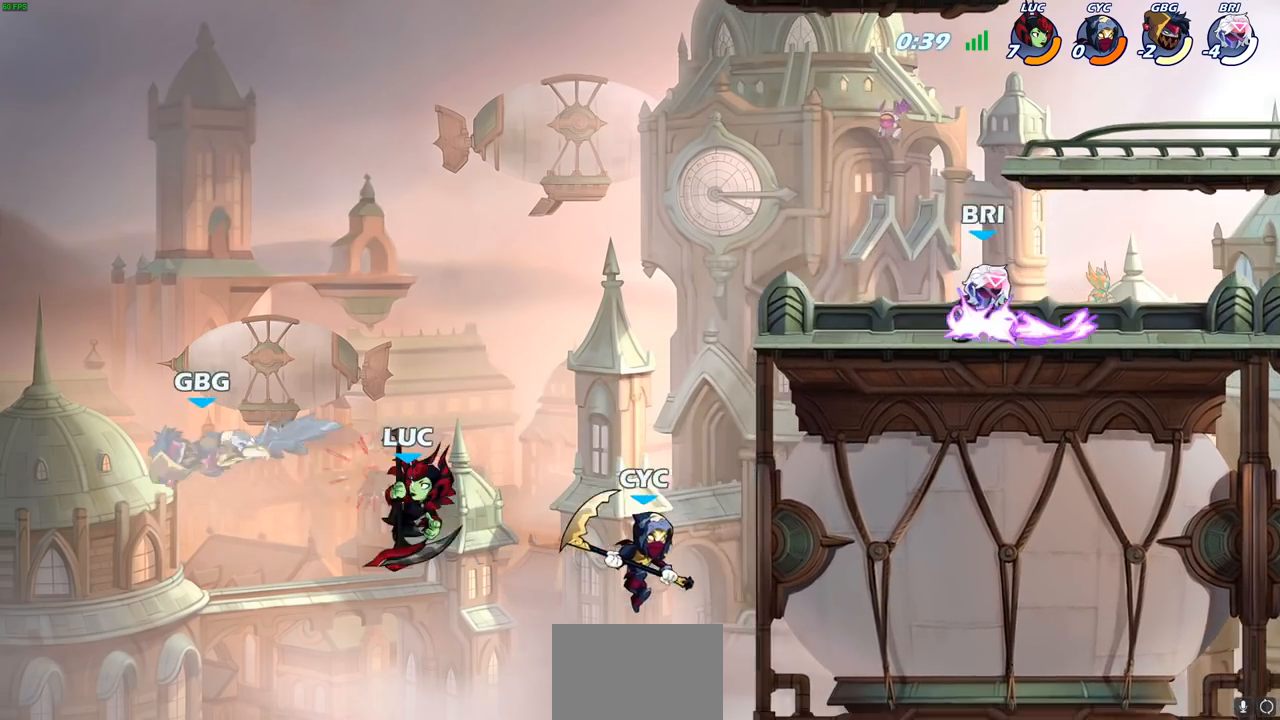
{"buttons": [], "left_stick": "down-left", "right_stick": "center", "events": [[150, "CROSS", "down"], [250, "CROSS", "up"], [367, "left_stick", "down-left"]]}
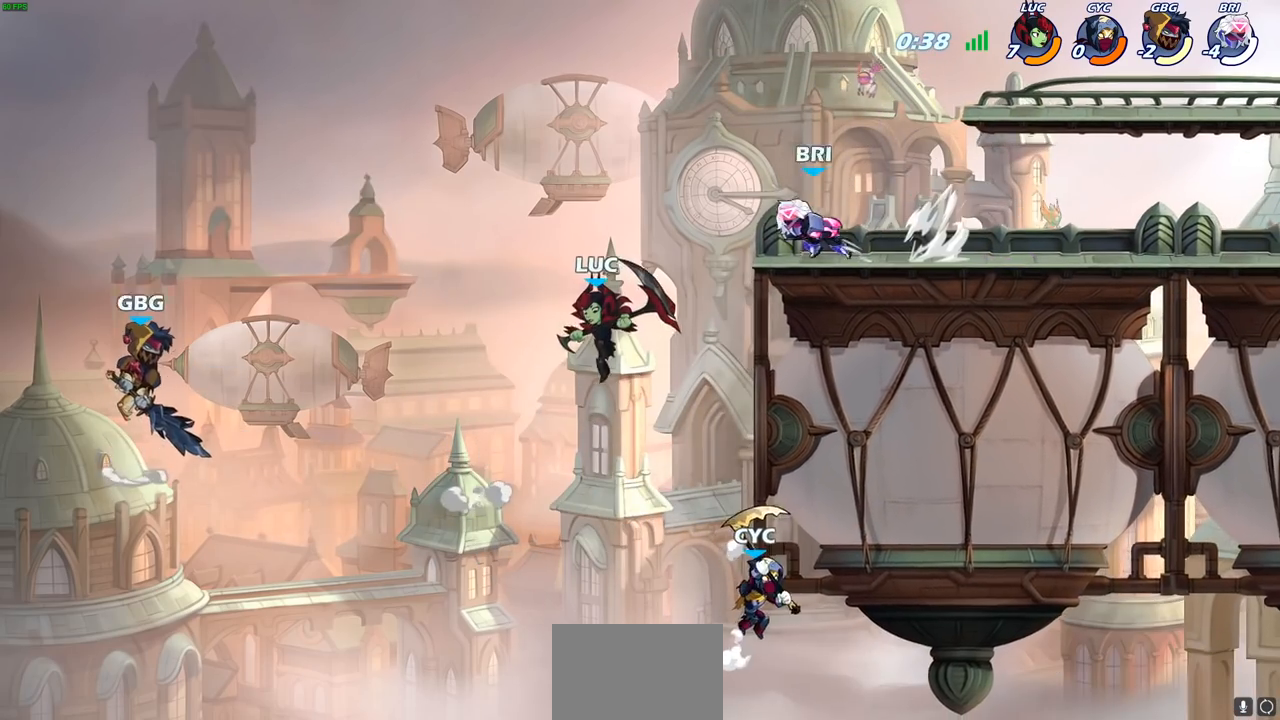
{"buttons": [], "left_stick": "center", "right_stick": "center", "events": [[133, "left_stick", "down"], [283, "left_stick", "right"], [333, "CIRCLE", "down"], [367, "left_stick", "center"], [417, "CIRCLE", "up"]]}
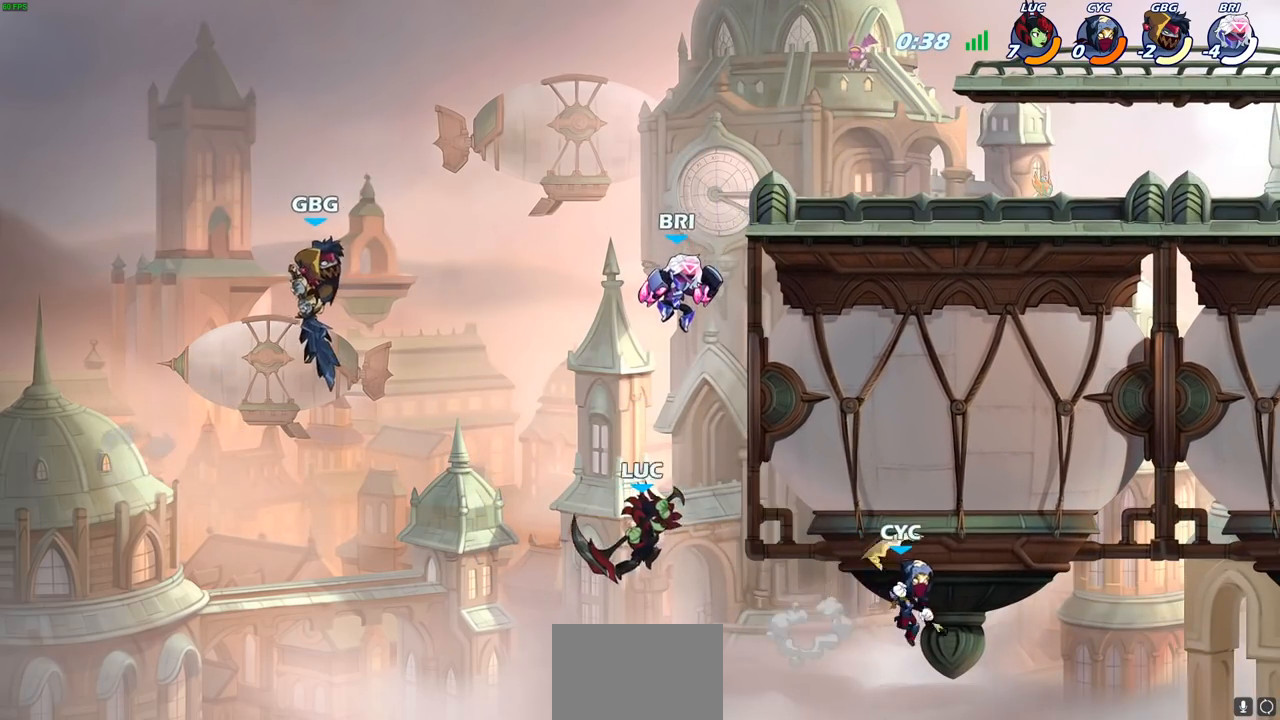
{"buttons": [], "left_stick": "up-left", "right_stick": "center", "events": [[83, "left_stick", "up-right"], [467, "left_stick", "up-left"]]}
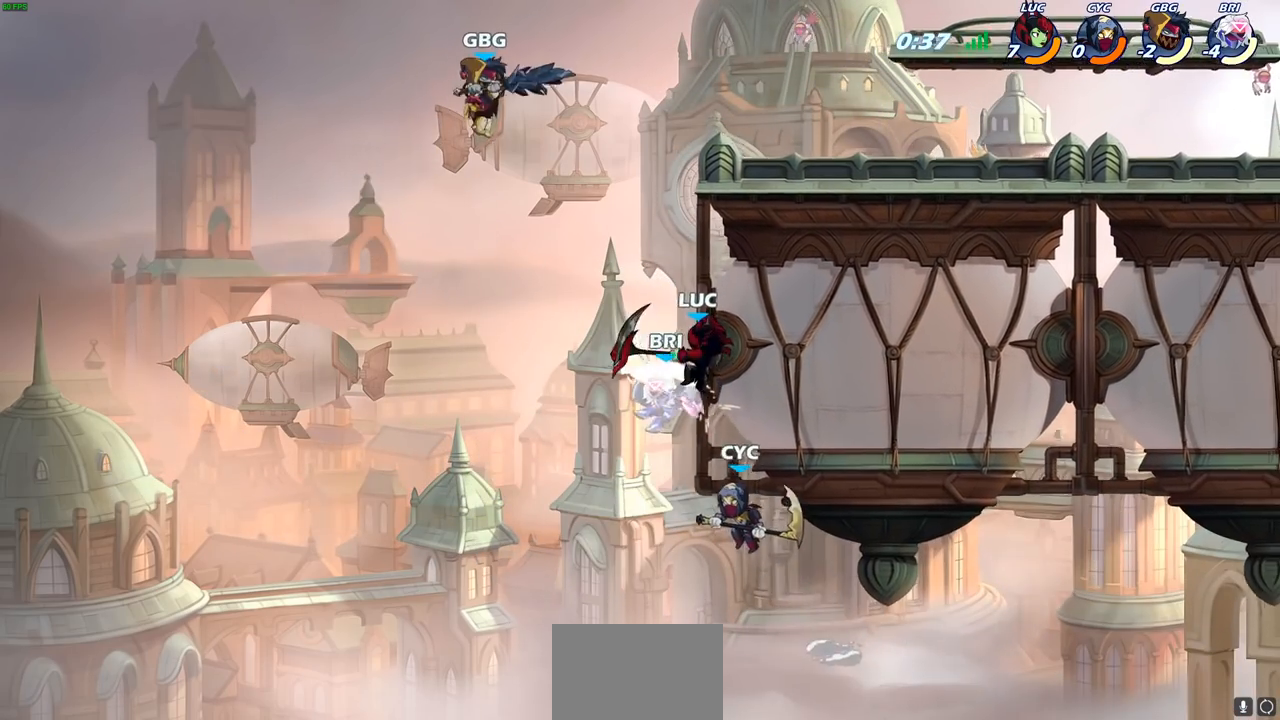
{"buttons": [], "left_stick": "center", "right_stick": "center", "events": [[133, "CROSS", "down"], [283, "CROSS", "up"], [317, "left_stick", "up-right"], [433, "left_stick", "center"]]}
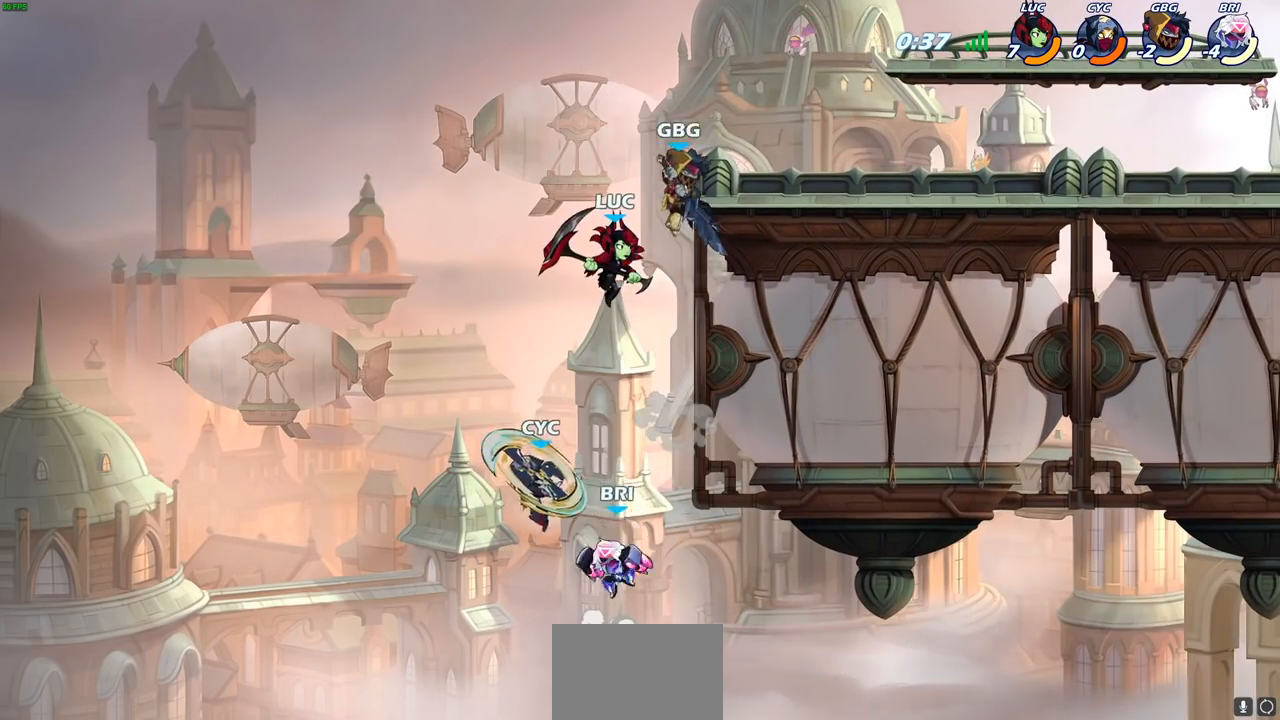
{"buttons": [], "left_stick": "left", "right_stick": "center", "events": [[200, "left_stick", "down-left"], [283, "SQUARE", "down"], [367, "SQUARE", "up"], [417, "left_stick", "left"]]}
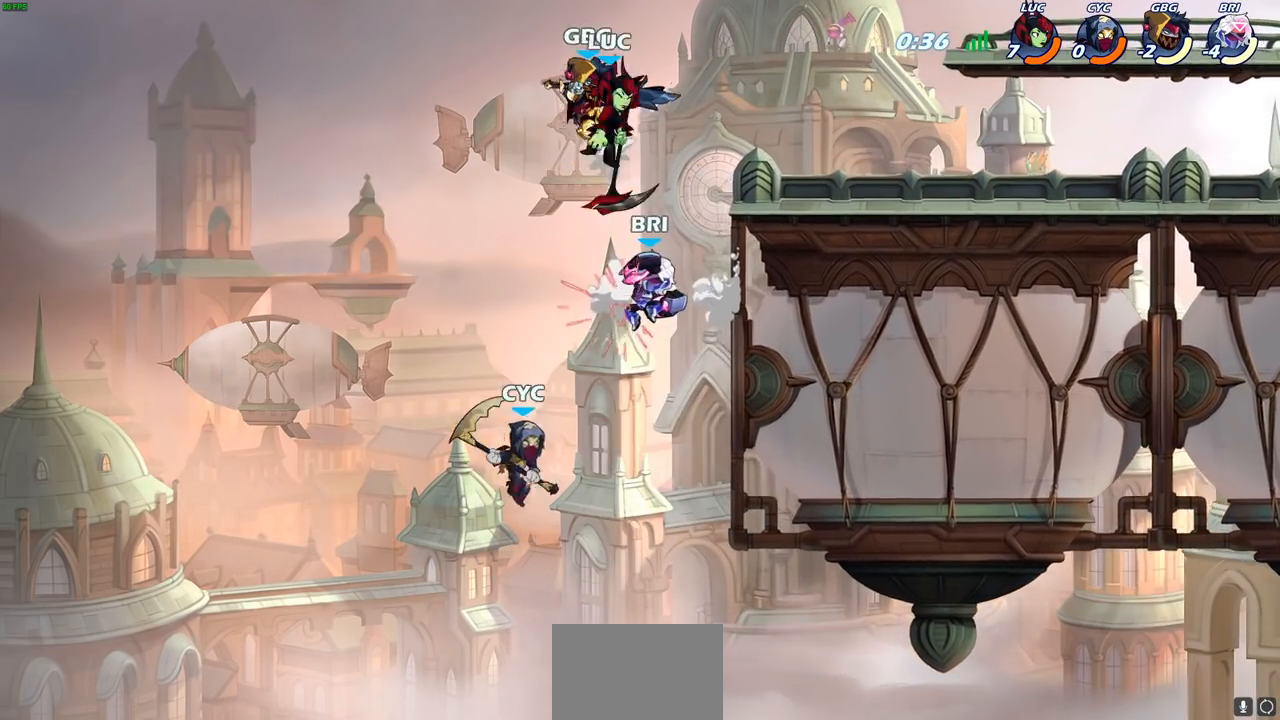
{"buttons": [], "left_stick": "down-right", "right_stick": "center", "events": [[317, "left_stick", "center"], [433, "left_stick", "down-right"]]}
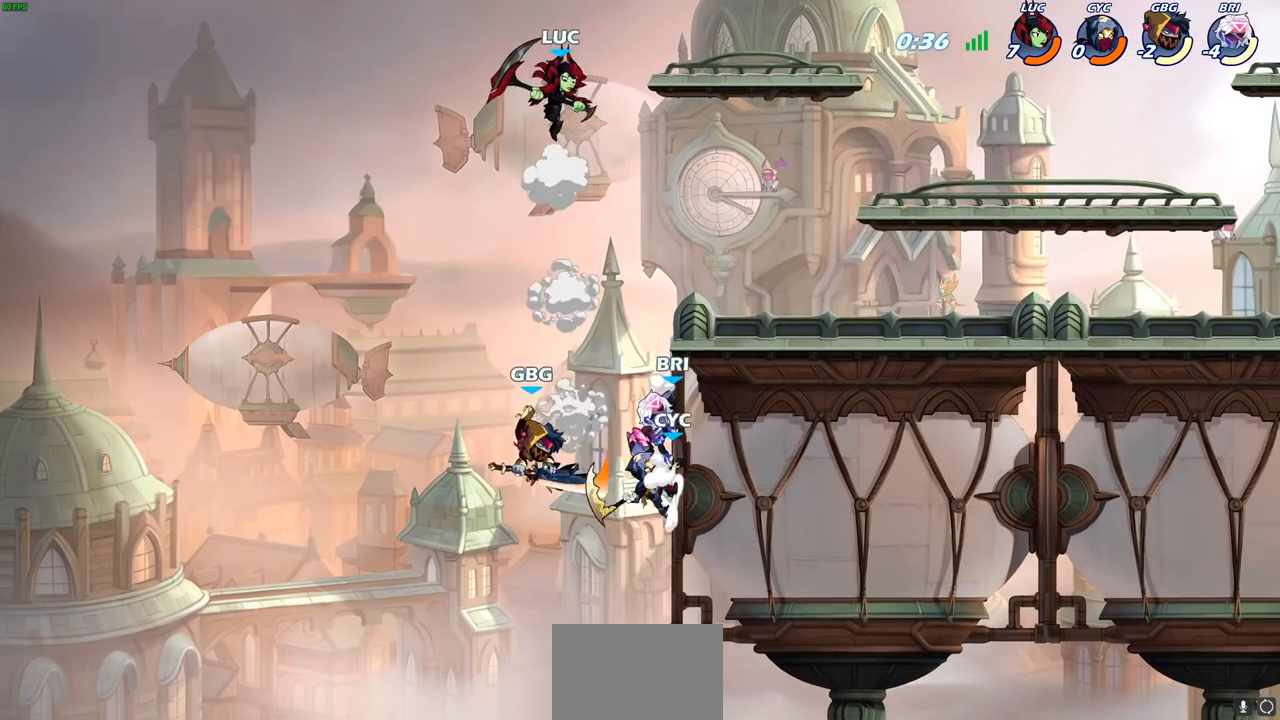
{"buttons": [], "left_stick": "left", "right_stick": "center", "events": [[217, "left_stick", "down-left"], [250, "SQUARE", "down"], [350, "SQUARE", "up"], [467, "left_stick", "left"]]}